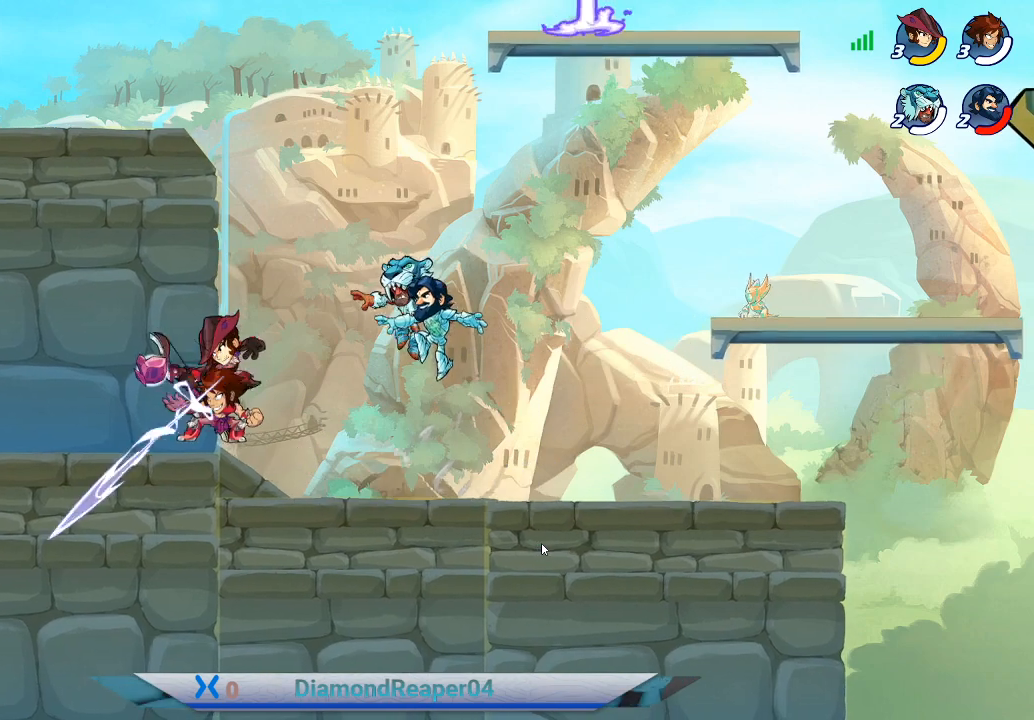
Gameplay with a controller (Xbox layout); each line is a JSON object with the inputs held at the frame after it. "events" lists button and stick changes between this image and that frame as [ms after this image, input, new state], when the widget could be followed in between.
{"buttons": ["Y"], "left_stick": "right", "right_stick": "center", "events": [[167, "Y", "down"], [233, "left_stick", "center"], [300, "left_stick", "right"]]}
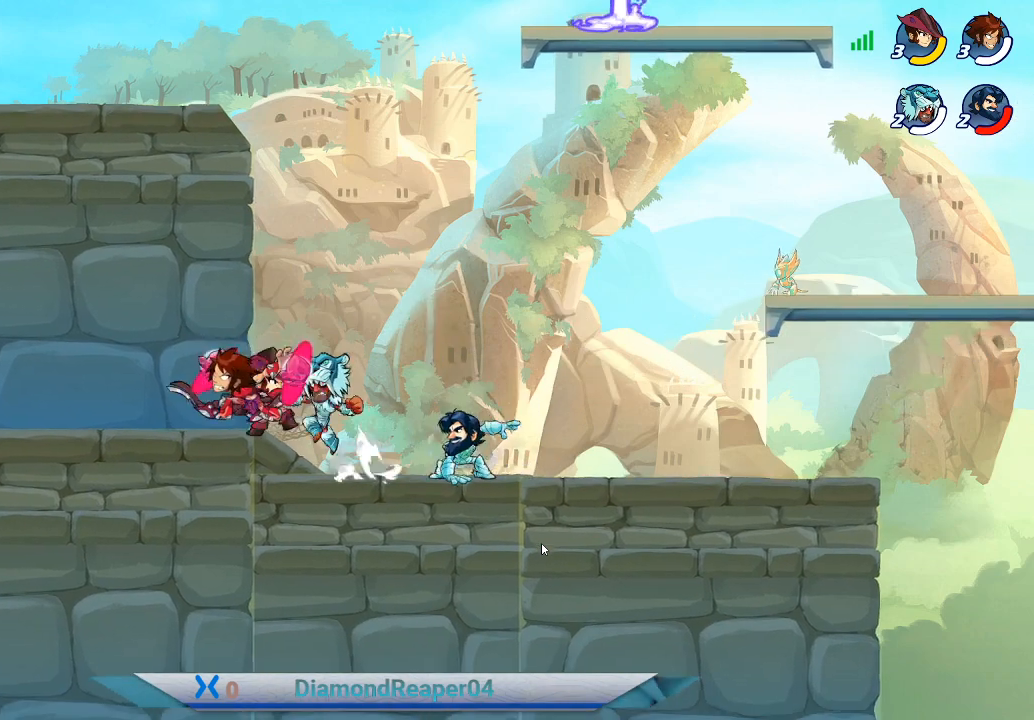
{"buttons": [], "left_stick": "right", "right_stick": "center", "events": [[33, "Y", "up"], [100, "Y", "down"], [367, "Y", "up"]]}
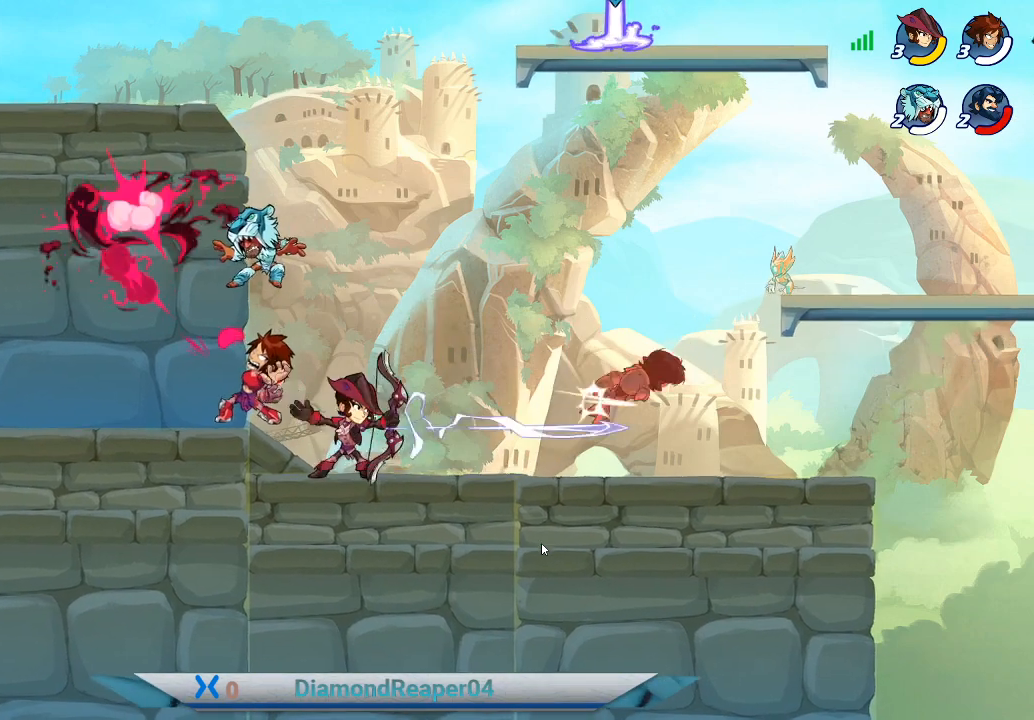
{"buttons": ["Y"], "left_stick": "right", "right_stick": "center", "events": [[300, "Y", "down"]]}
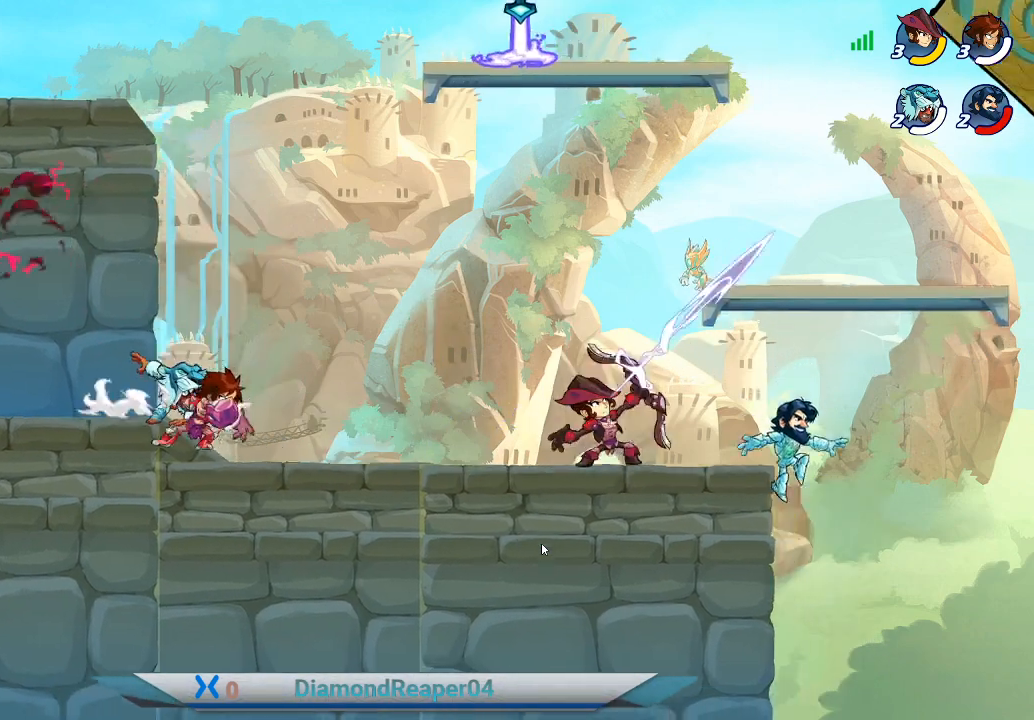
{"buttons": ["Y"], "left_stick": "right", "right_stick": "center", "events": []}
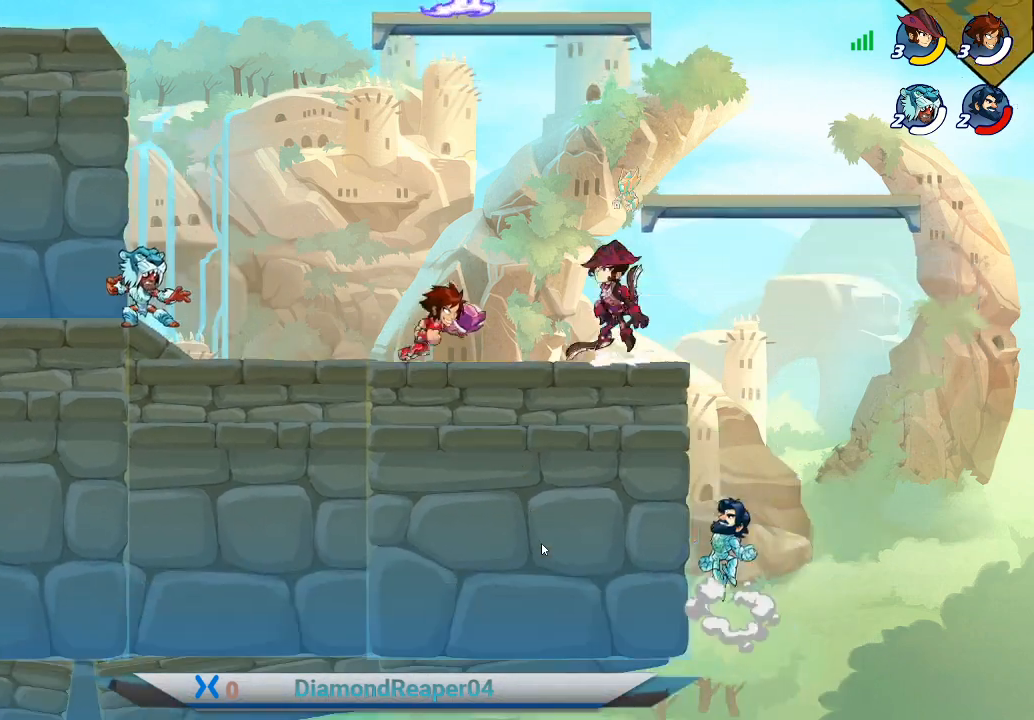
{"buttons": ["B"], "left_stick": "left", "right_stick": "center", "events": [[100, "Y", "up"], [167, "left_stick", "left"], [267, "B", "down"]]}
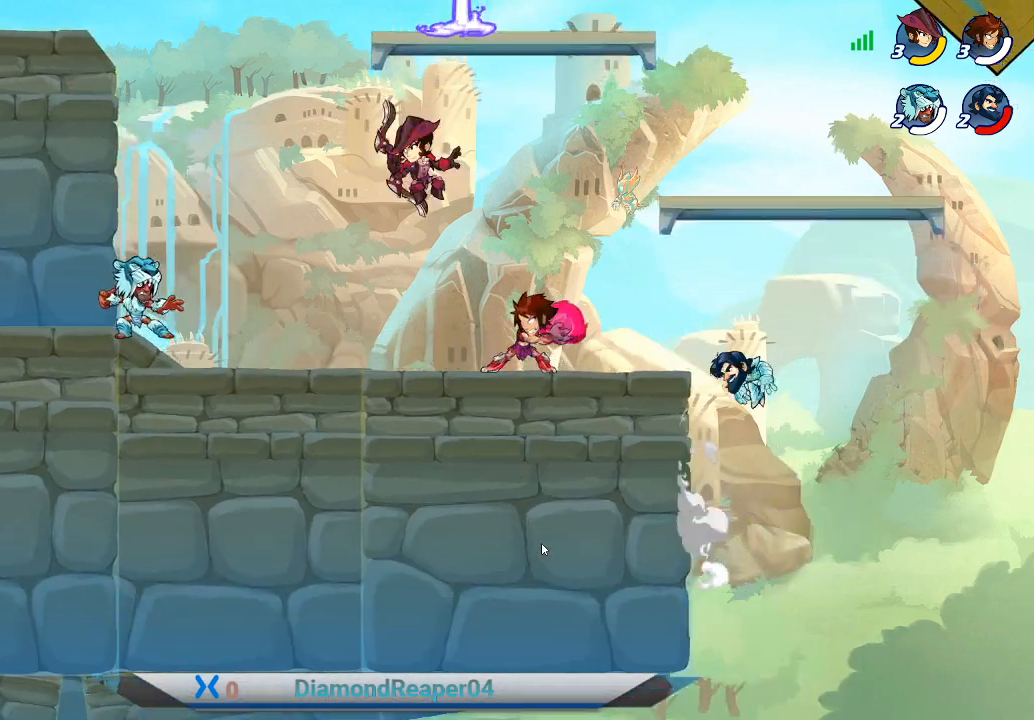
{"buttons": ["B"], "left_stick": "left", "right_stick": "center", "events": []}
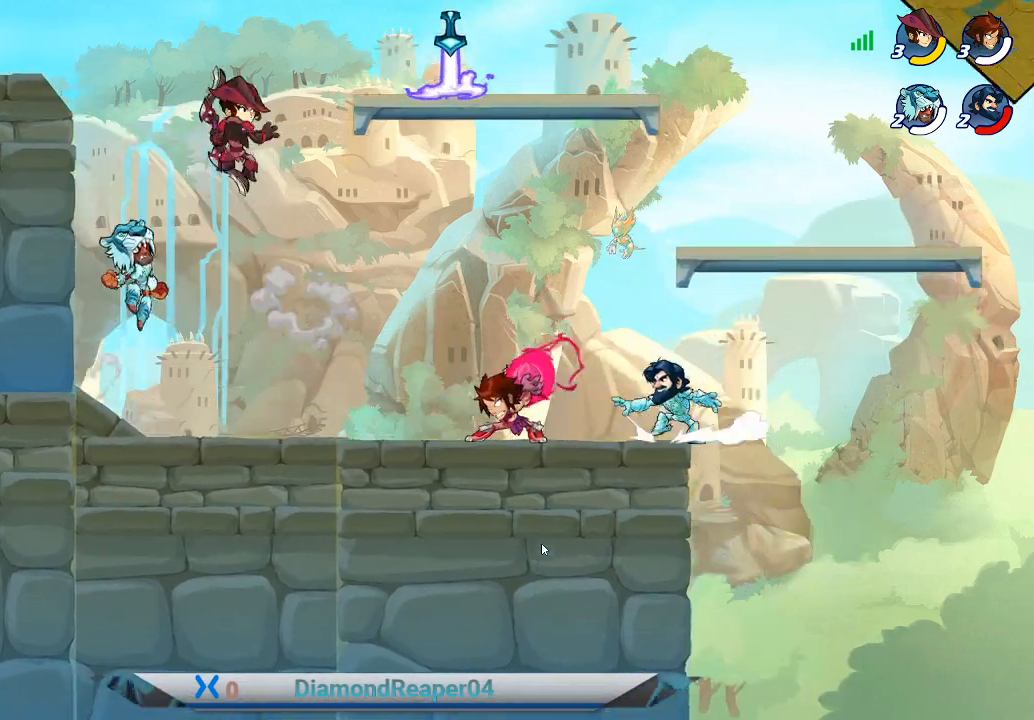
{"buttons": ["B"], "left_stick": "left", "right_stick": "center", "events": []}
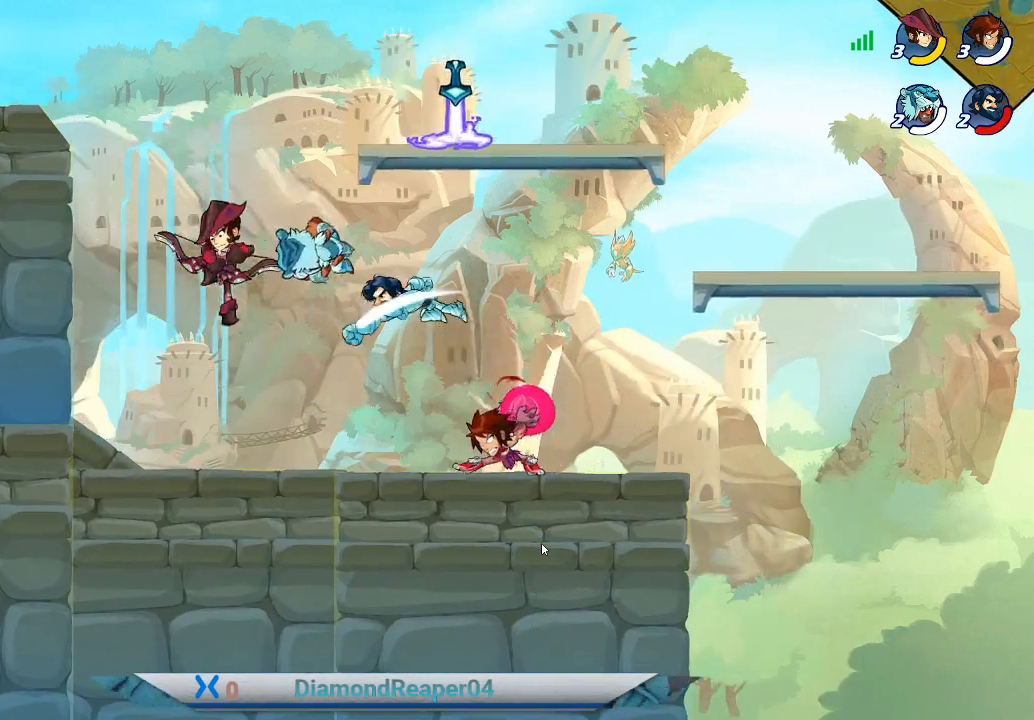
{"buttons": ["B"], "left_stick": "left", "right_stick": "center", "events": []}
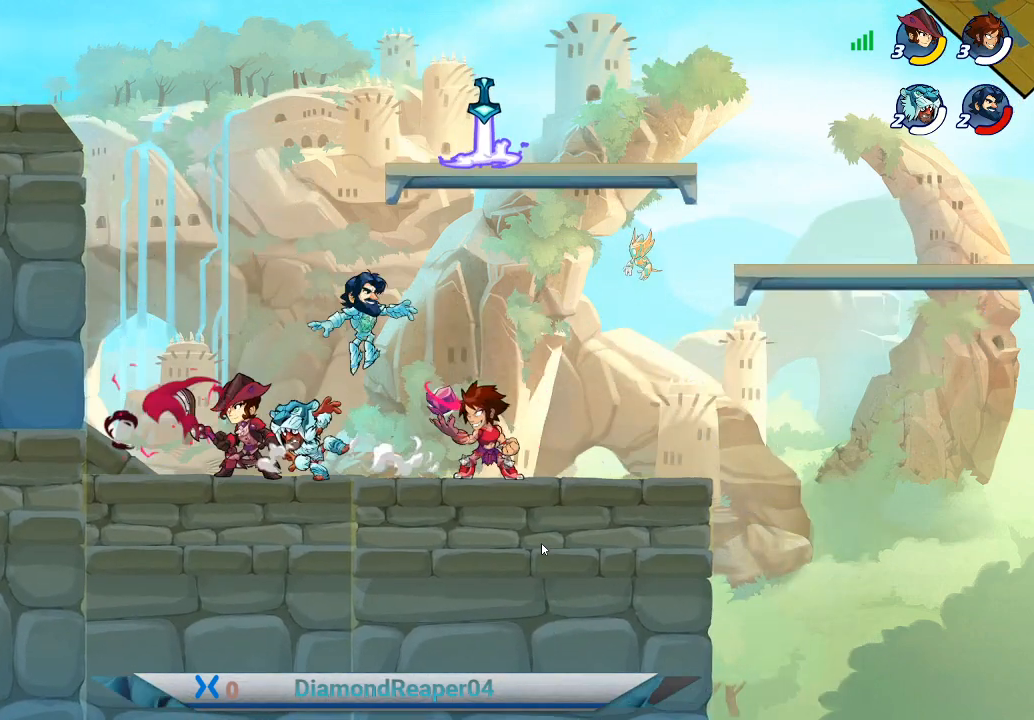
{"buttons": ["X"], "left_stick": "left", "right_stick": "center", "events": [[100, "B", "up"], [100, "left_stick", "up-left"], [233, "X", "down"], [267, "left_stick", "left"], [367, "X", "up"], [467, "X", "down"]]}
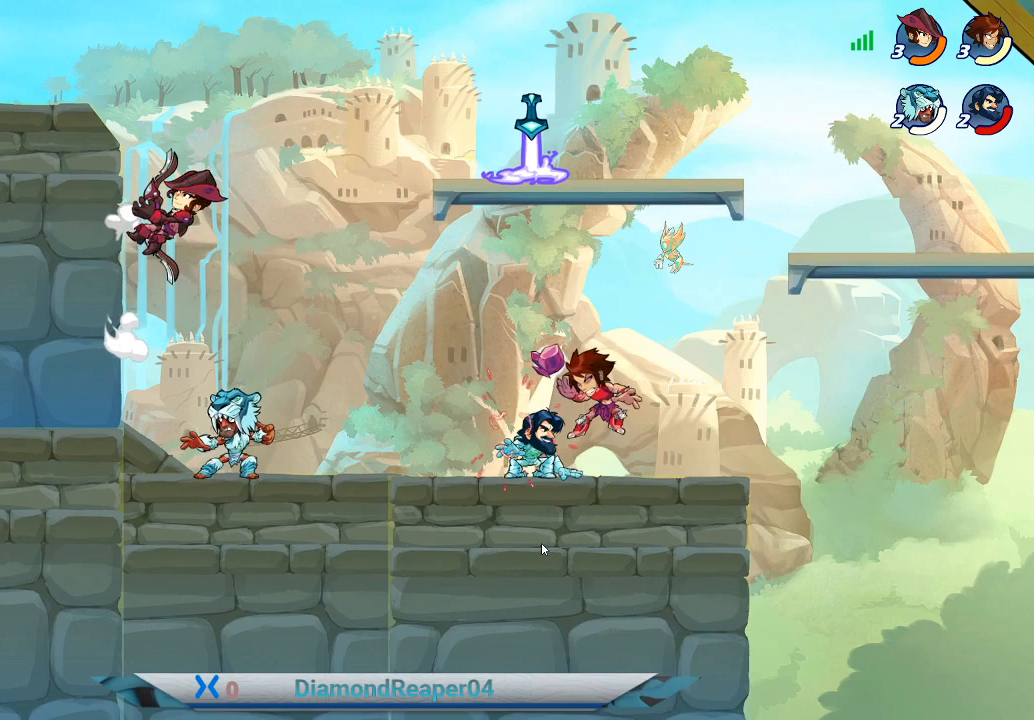
{"buttons": [], "left_stick": "left", "right_stick": "center", "events": [[67, "X", "up"], [167, "X", "down"], [233, "X", "up"], [333, "X", "down"], [433, "X", "up"]]}
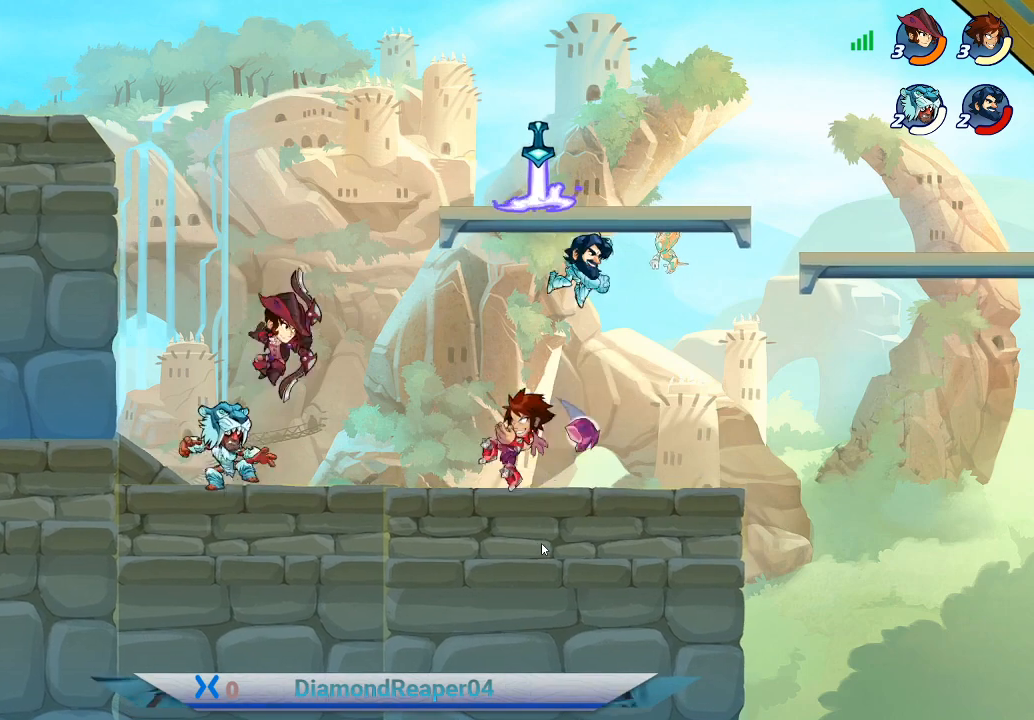
{"buttons": ["X"], "left_stick": "up-left", "right_stick": "center", "events": [[33, "X", "down"], [133, "X", "up"], [267, "X", "down"], [333, "X", "up"], [467, "X", "down"], [500, "left_stick", "up-left"]]}
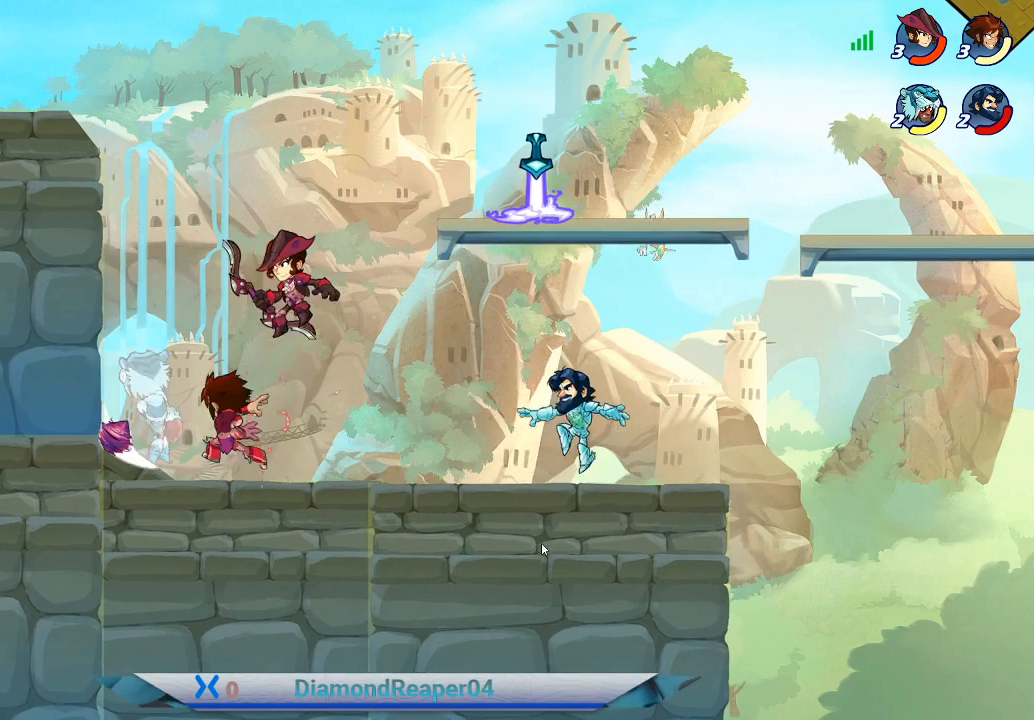
{"buttons": [], "left_stick": "up-left", "right_stick": "center", "events": [[33, "X", "up"], [167, "X", "down"], [200, "left_stick", "up-right"], [267, "X", "up"], [367, "X", "down"], [400, "left_stick", "up-left"], [467, "X", "up"]]}
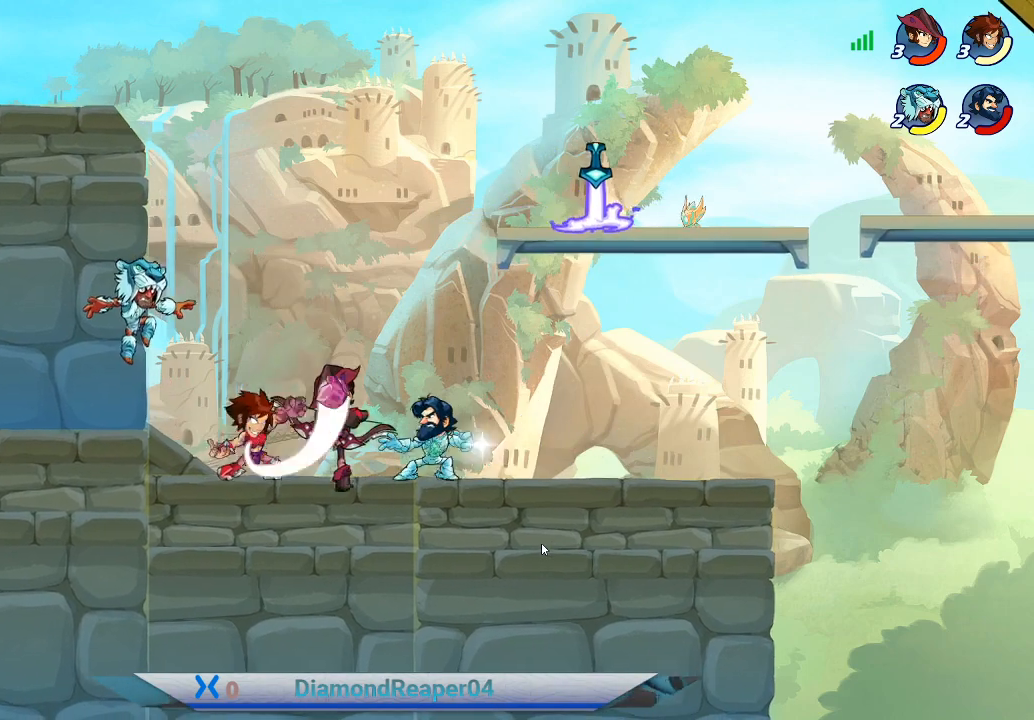
{"buttons": ["X"], "left_stick": "right", "right_stick": "center", "events": [[67, "left_stick", "up-right"], [100, "X", "down"], [200, "X", "up"], [300, "X", "down"], [333, "left_stick", "right"], [400, "X", "up"], [500, "X", "down"]]}
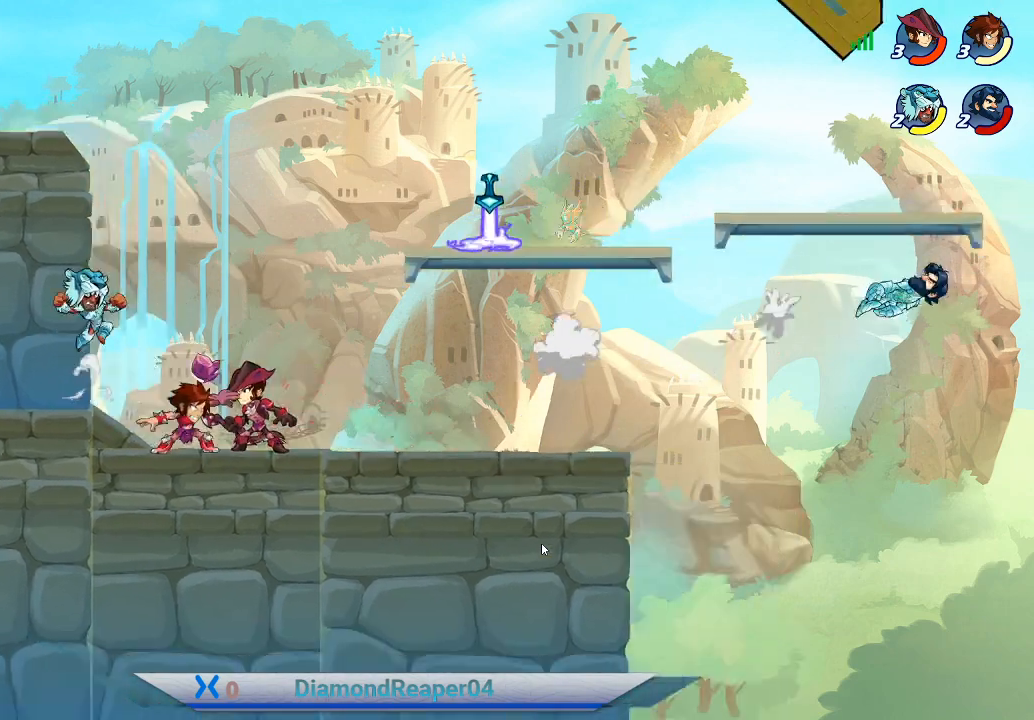
{"buttons": [], "left_stick": "up-right", "right_stick": "center", "events": [[100, "X", "up"], [400, "left_stick", "up-right"]]}
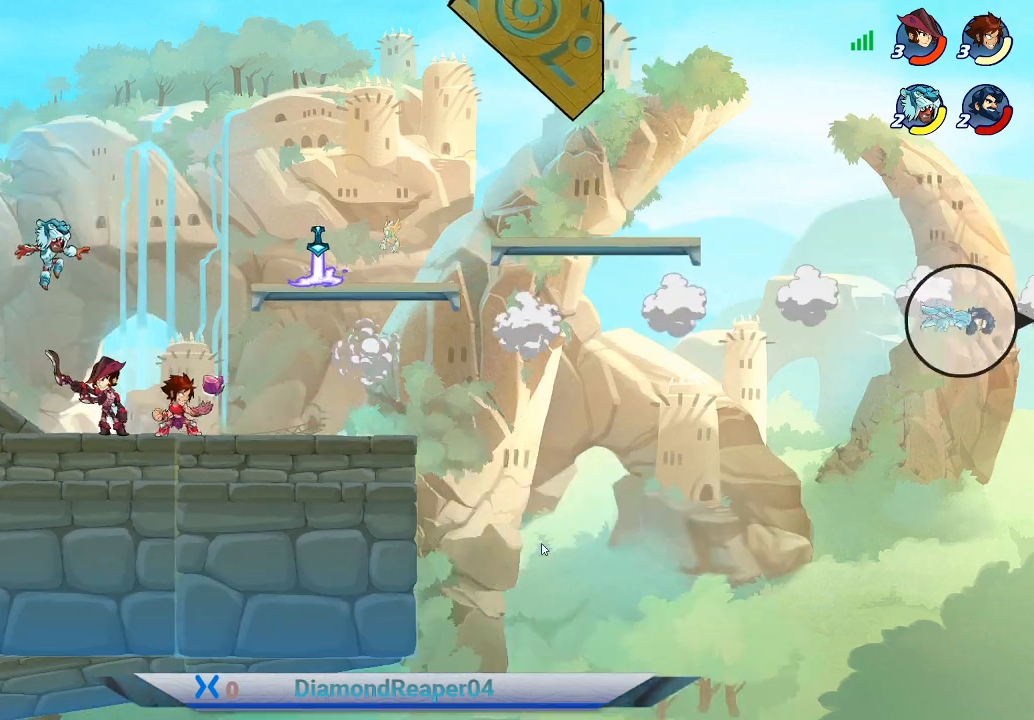
{"buttons": [], "left_stick": "up-left", "right_stick": "center", "events": [[400, "left_stick", "up-left"]]}
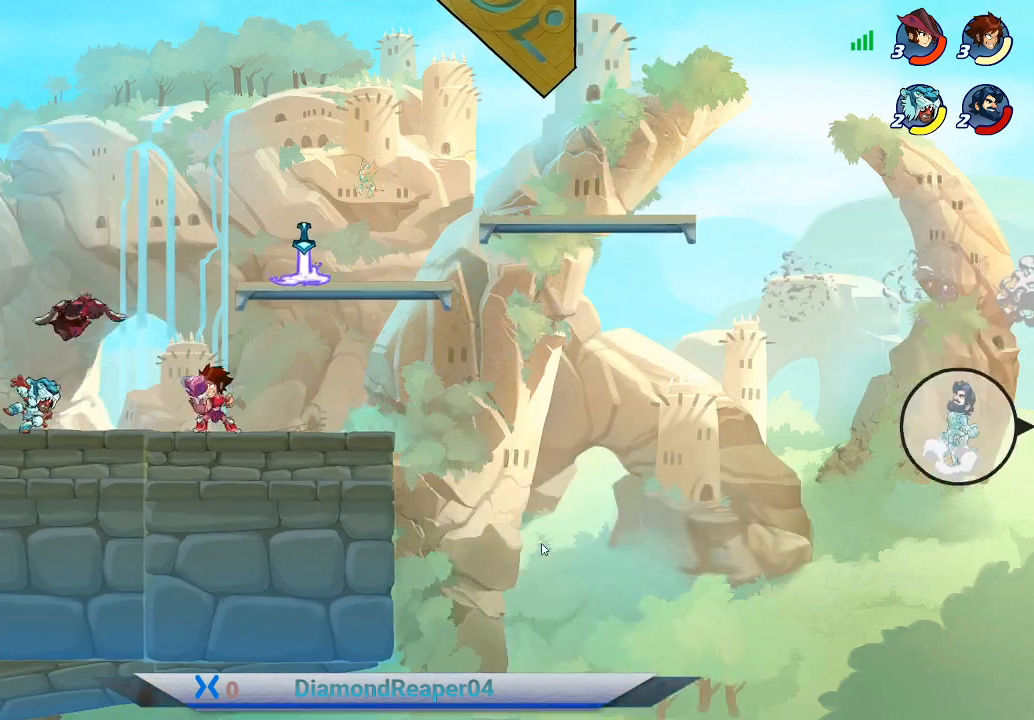
{"buttons": ["X"], "left_stick": "up-left", "right_stick": "center", "events": [[33, "X", "down"], [200, "X", "up"], [267, "X", "down"], [367, "X", "up"], [467, "X", "down"]]}
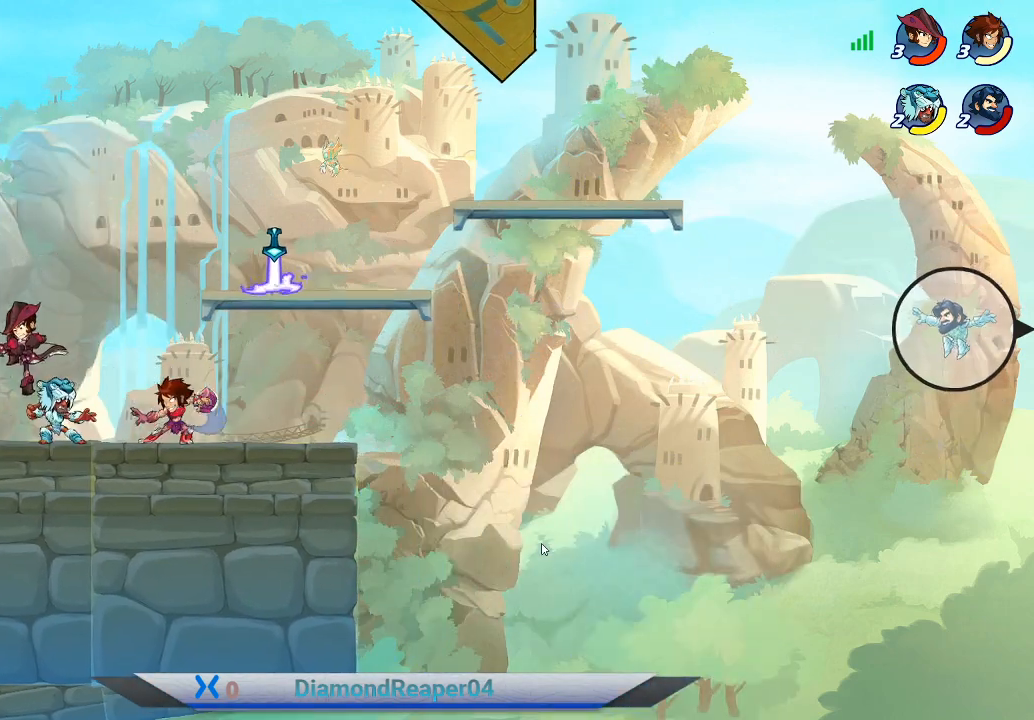
{"buttons": [], "left_stick": "up-left", "right_stick": "center", "events": [[67, "X", "up"], [167, "X", "down"], [267, "X", "up"], [367, "X", "down"], [467, "X", "up"]]}
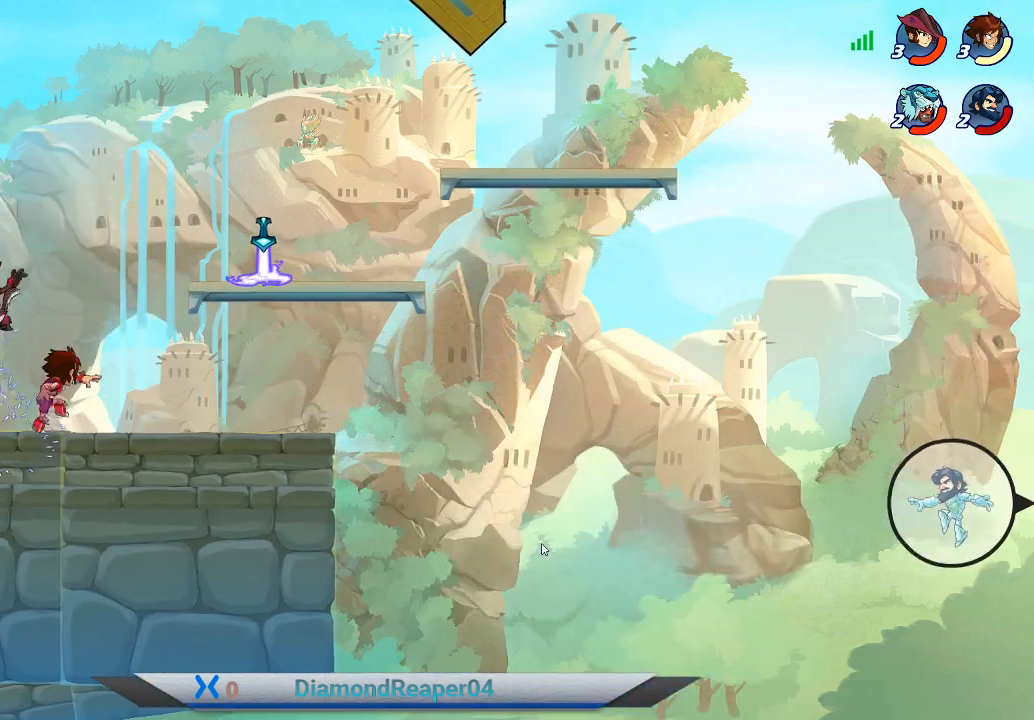
{"buttons": ["X"], "left_stick": "up-left", "right_stick": "center", "events": [[67, "X", "down"], [167, "X", "up"], [267, "X", "down"], [367, "X", "up"], [467, "X", "down"]]}
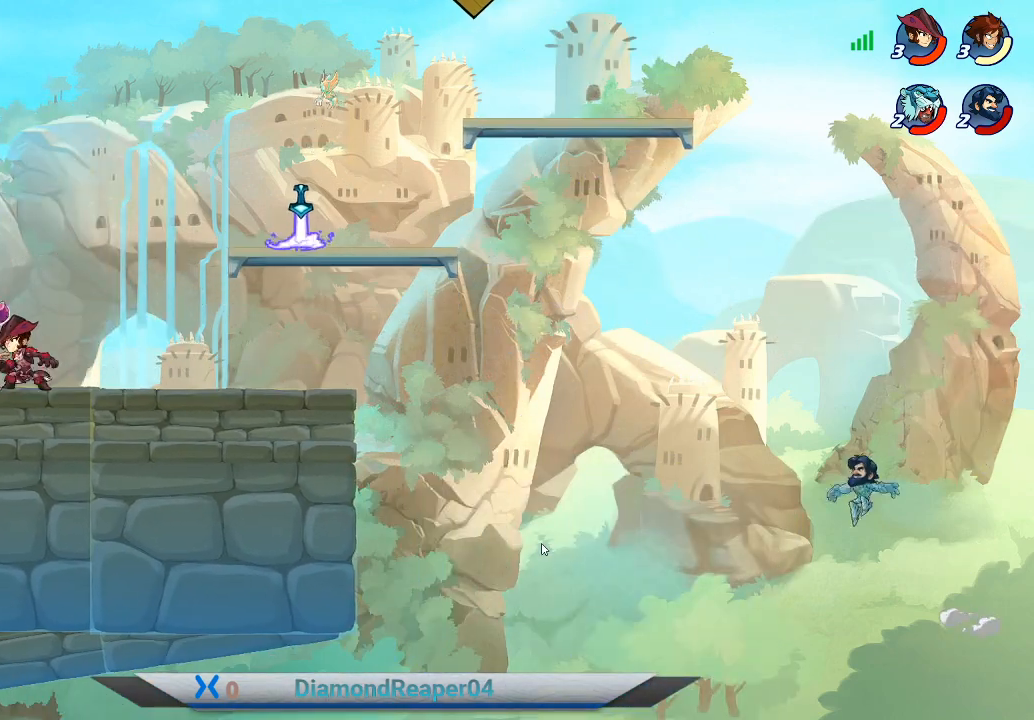
{"buttons": [], "left_stick": "right", "right_stick": "center", "events": [[33, "X", "up"], [133, "left_stick", "center"], [233, "X", "down"], [333, "X", "up"], [467, "left_stick", "right"]]}
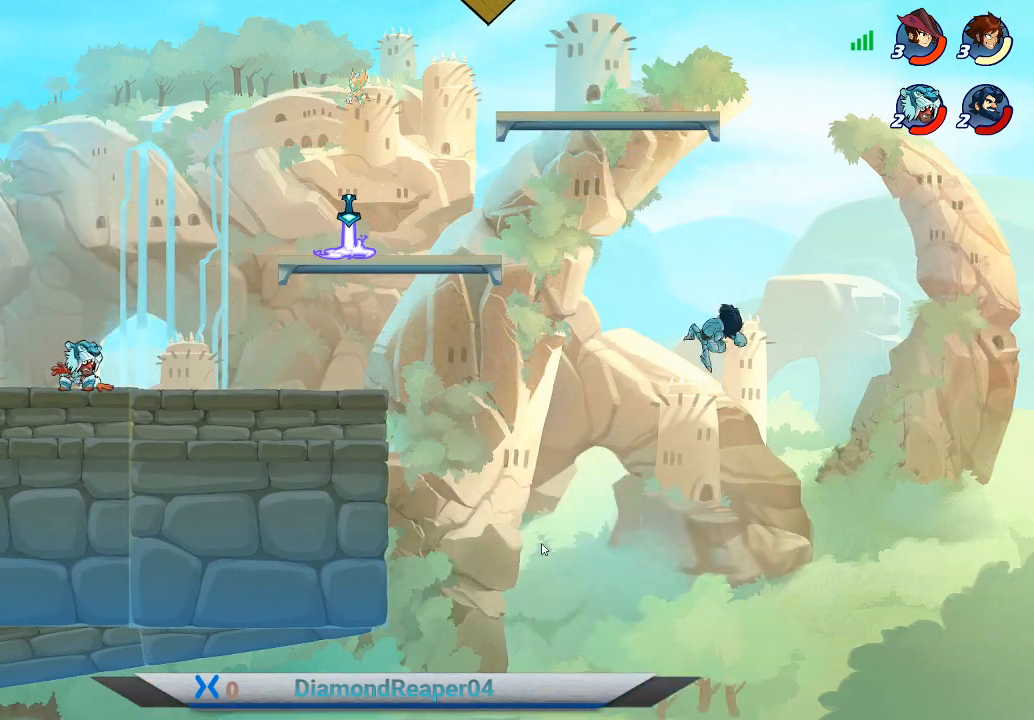
{"buttons": ["B"], "left_stick": "right", "right_stick": "center", "events": [[133, "B", "down"]]}
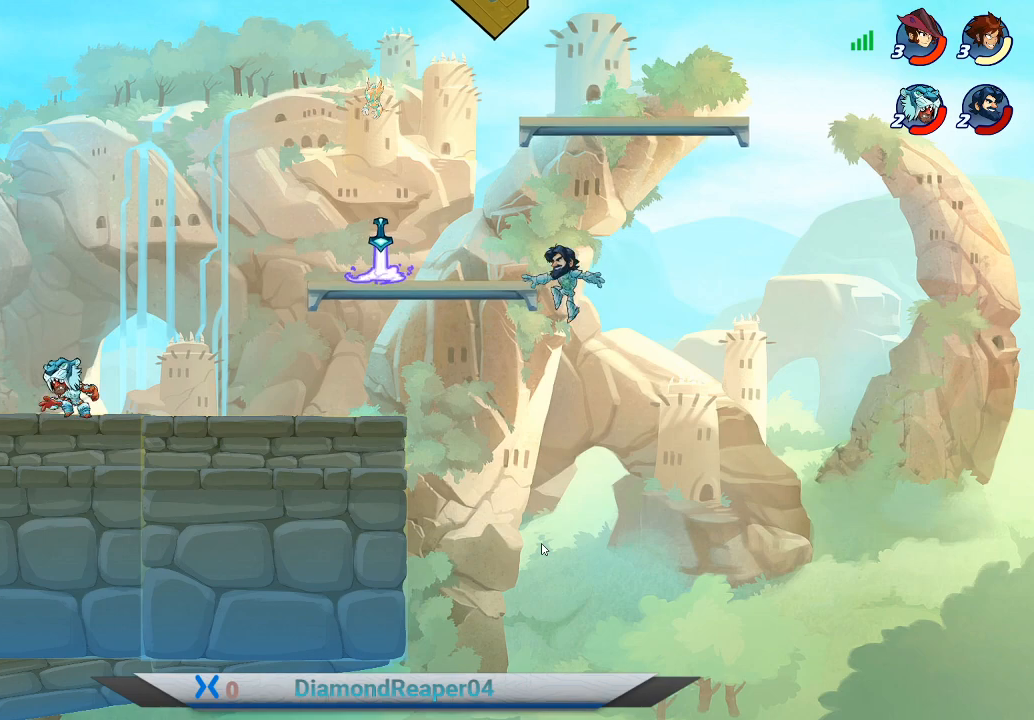
{"buttons": [], "left_stick": "right", "right_stick": "center", "events": [[133, "B", "up"]]}
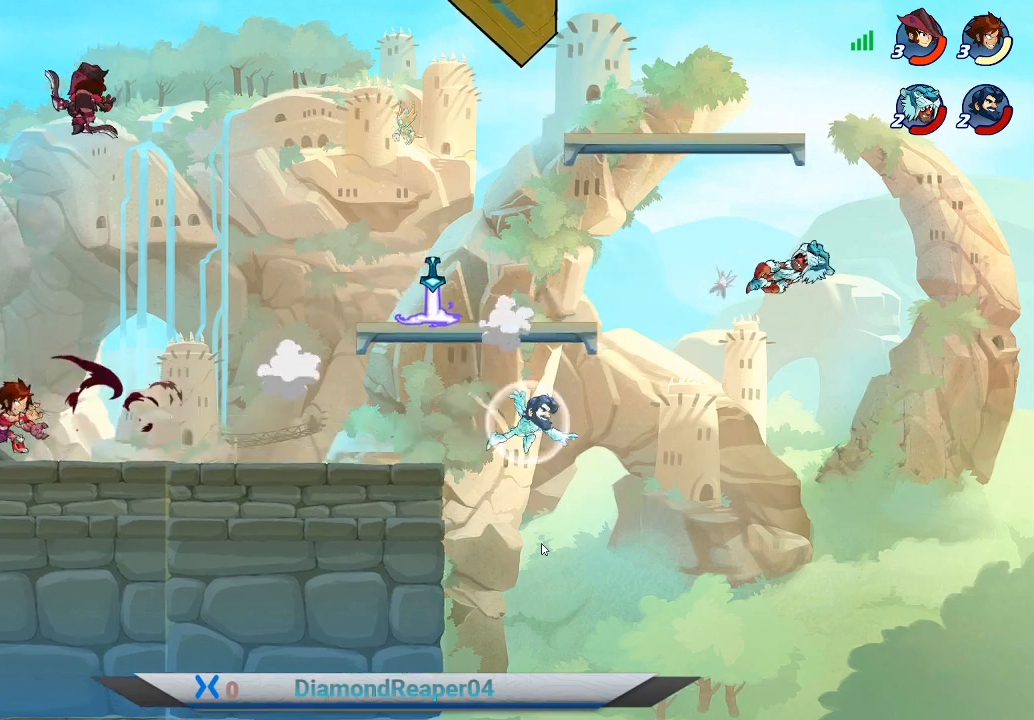
{"buttons": [], "left_stick": "right", "right_stick": "center", "events": []}
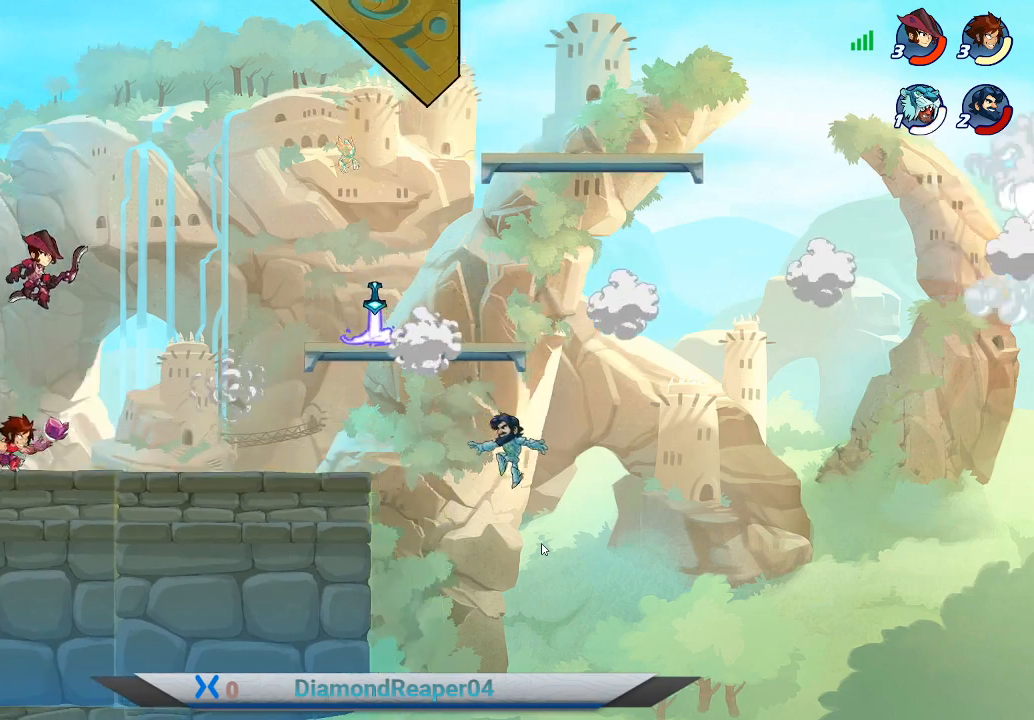
{"buttons": [], "left_stick": "right", "right_stick": "center", "events": [[67, "left_stick", "center"], [333, "left_stick", "right"]]}
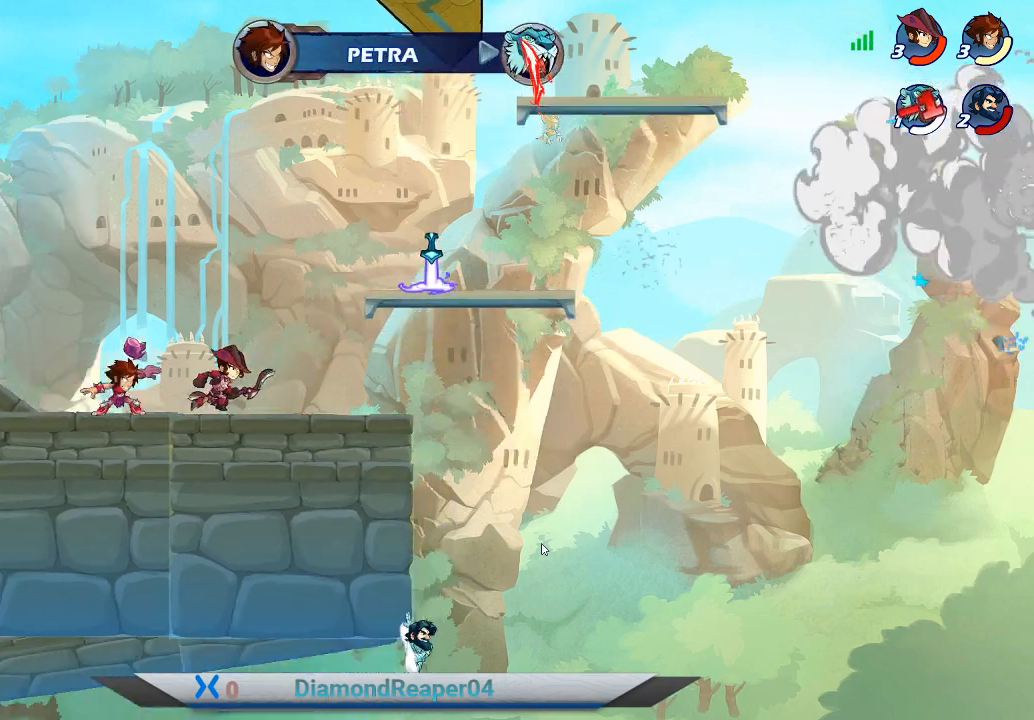
{"buttons": ["X"], "left_stick": "center", "right_stick": "center", "events": [[33, "X", "down"], [467, "left_stick", "center"]]}
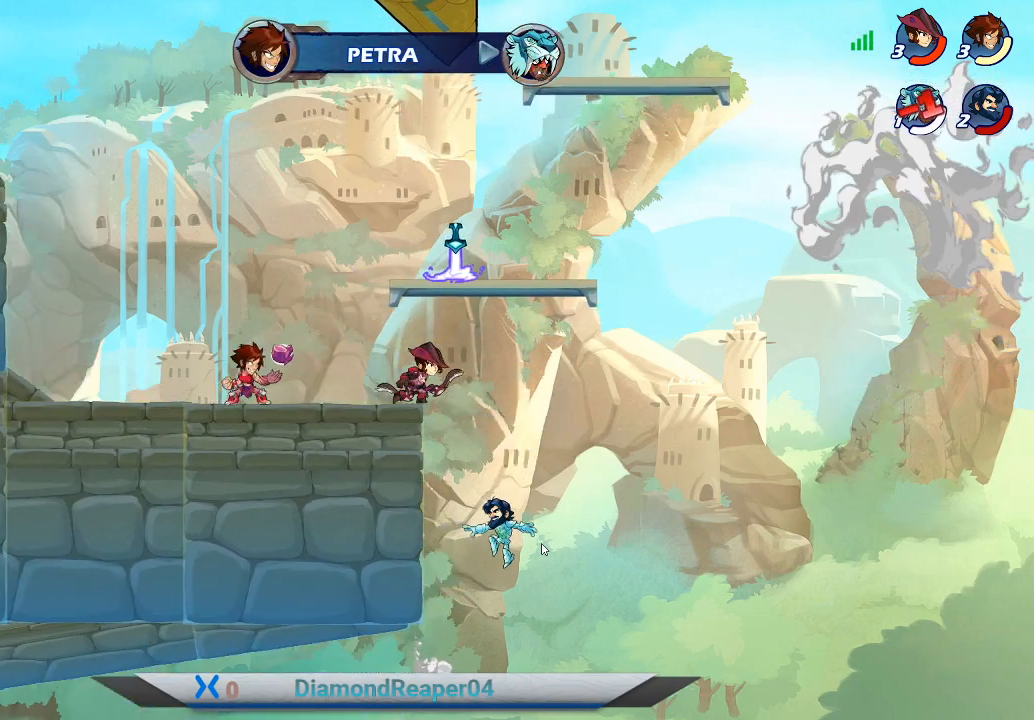
{"buttons": [], "left_stick": "up-right", "right_stick": "center", "events": [[33, "X", "up"], [133, "left_stick", "left"], [467, "left_stick", "up-right"]]}
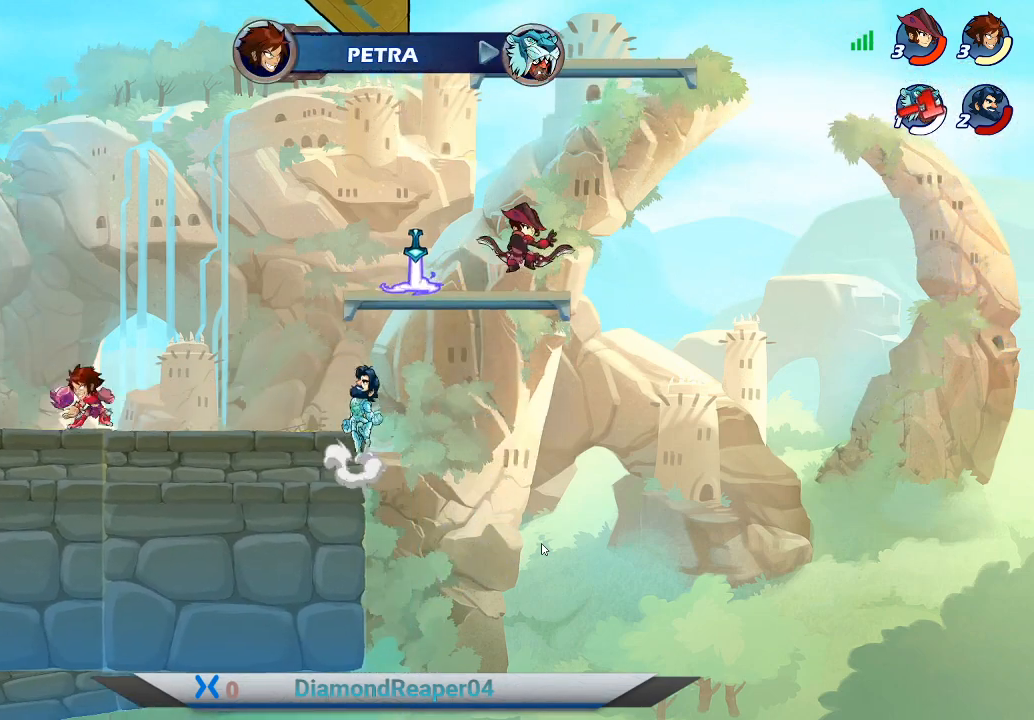
{"buttons": ["B"], "left_stick": "right", "right_stick": "center", "events": [[67, "B", "down"], [233, "left_stick", "right"]]}
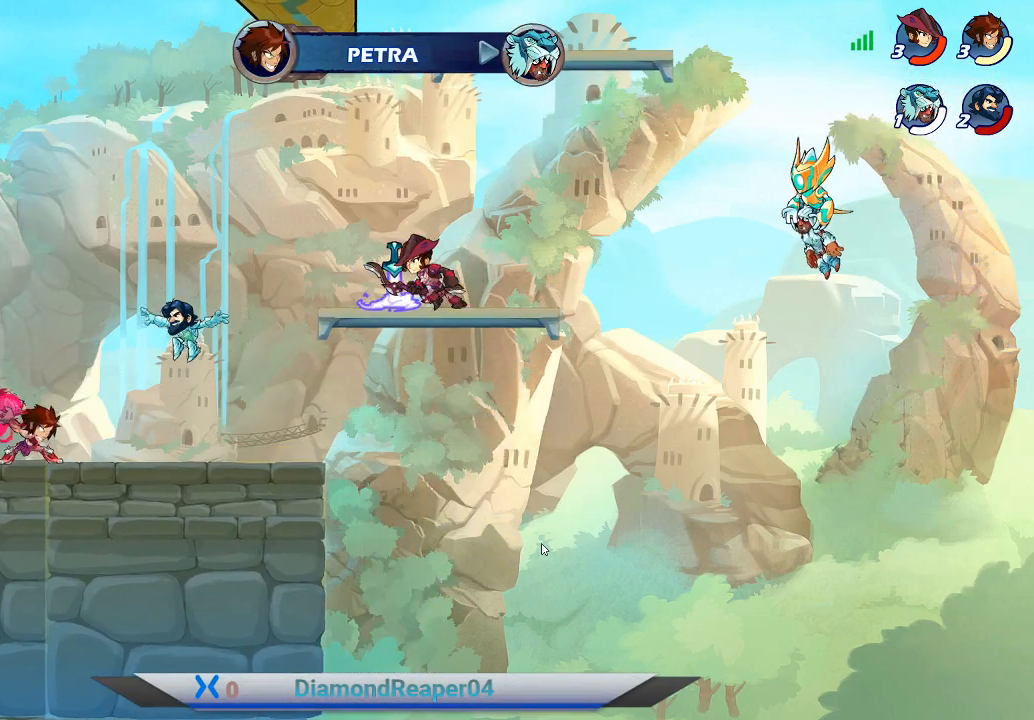
{"buttons": [], "left_stick": "left", "right_stick": "center", "events": [[67, "B", "up"], [133, "left_stick", "up-right"], [333, "left_stick", "up-left"], [433, "left_stick", "center"], [500, "left_stick", "left"]]}
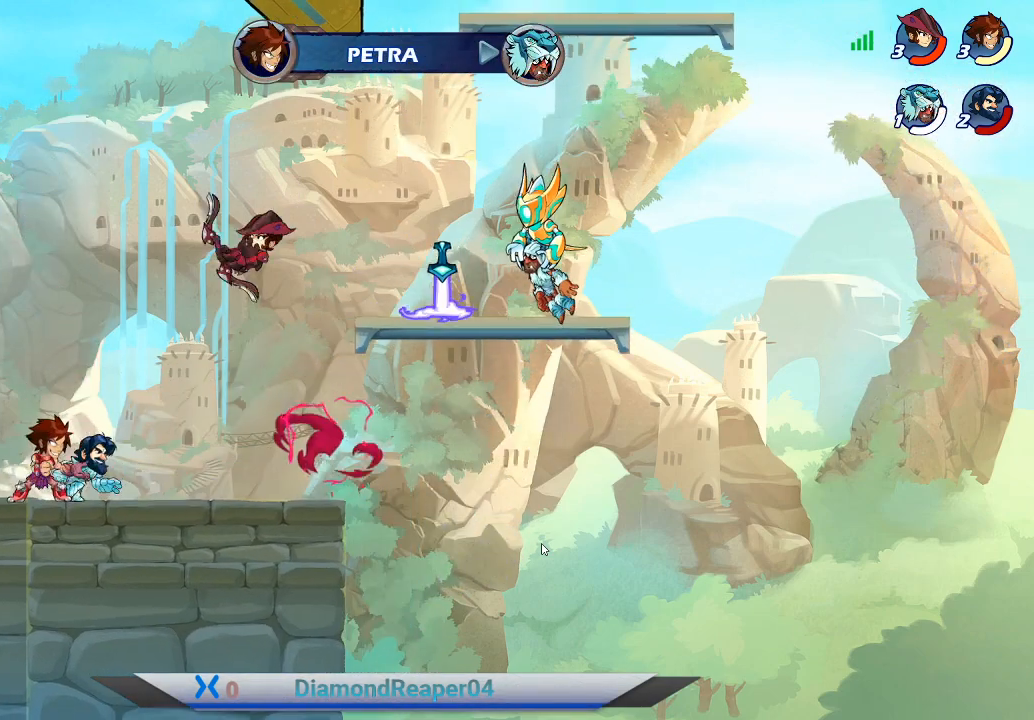
{"buttons": [], "left_stick": "center", "right_stick": "center", "events": [[133, "X", "down"], [133, "left_stick", "right"], [233, "X", "up"], [333, "X", "down"], [400, "left_stick", "center"], [433, "X", "up"]]}
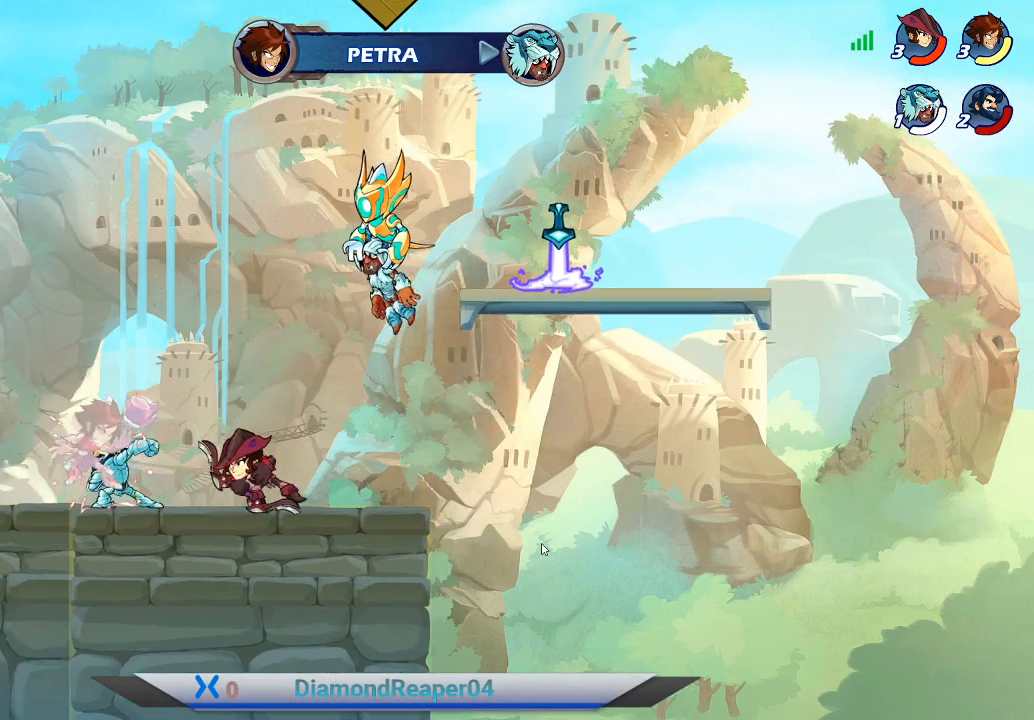
{"buttons": [], "left_stick": "center", "right_stick": "center", "events": [[33, "X", "down"], [133, "X", "up"], [233, "X", "down"], [333, "X", "up"], [433, "X", "down"], [500, "X", "up"]]}